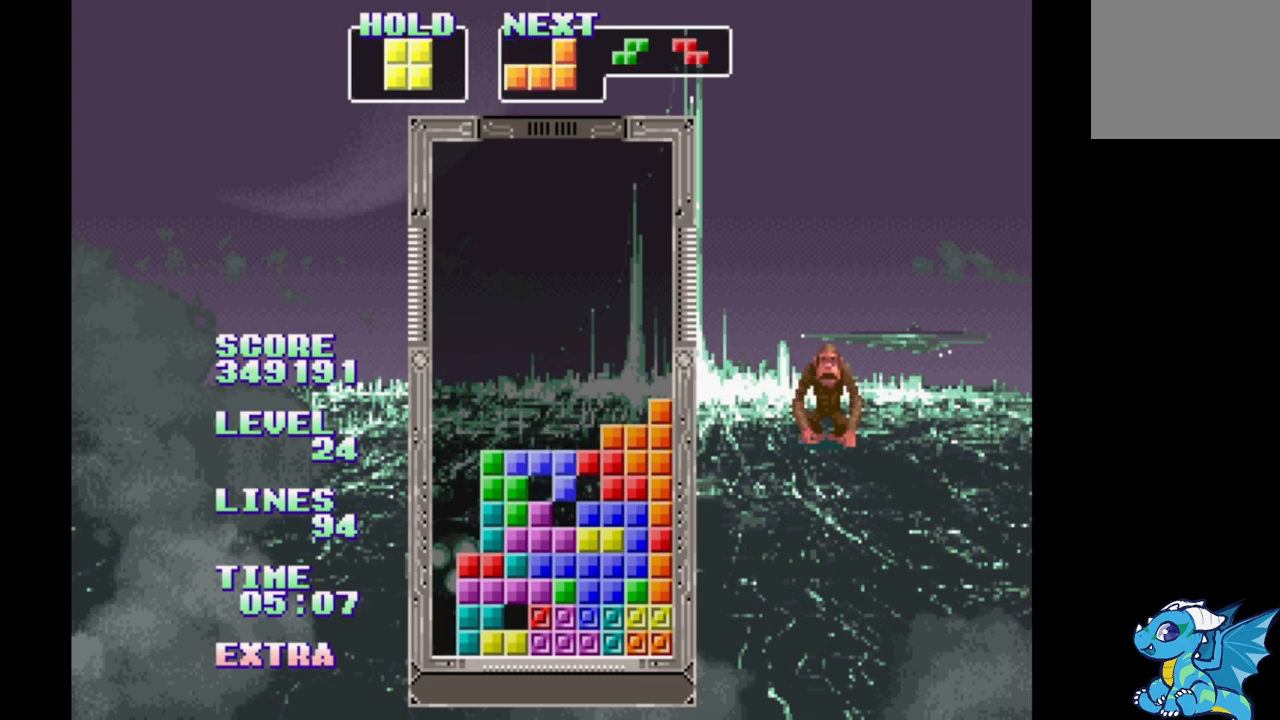
Gameplay with a controller (Xbox layout); each line is a JSON object with the inputs held at the frame after it. "events" lists button and stick changes between this image and that frame as [ms after this image, input, new state], when the widget could be followed in between. Not read: DPAD_LEFT L2 L3 R2 R3 left_stick right_stick.
{"buttons": ["B", "DPAD_RIGHT"], "events": [[50, "B", "down"], [150, "B", "up"], [233, "B", "down"], [333, "B", "up"], [350, "DPAD_RIGHT", "down"], [417, "B", "down"]]}
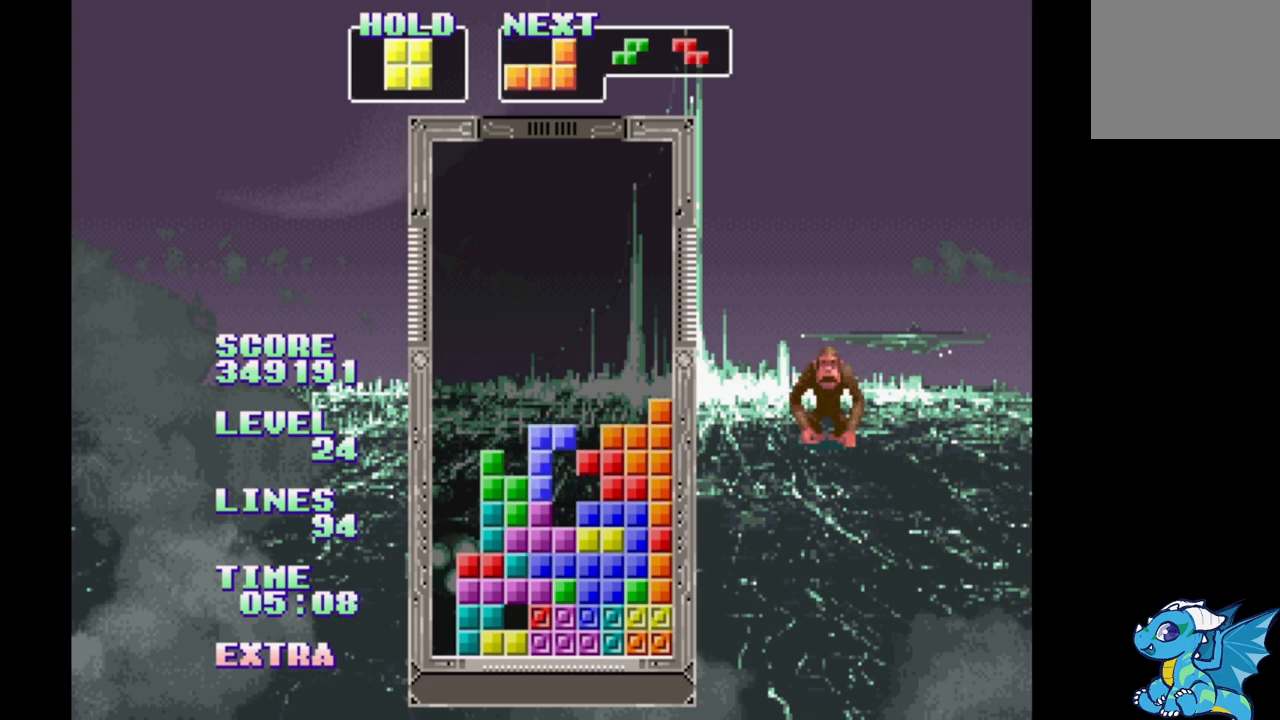
{"buttons": [], "events": [[67, "B", "up"], [150, "B", "down"], [200, "DPAD_RIGHT", "up"], [233, "B", "up"], [317, "B", "down"], [433, "B", "up"]]}
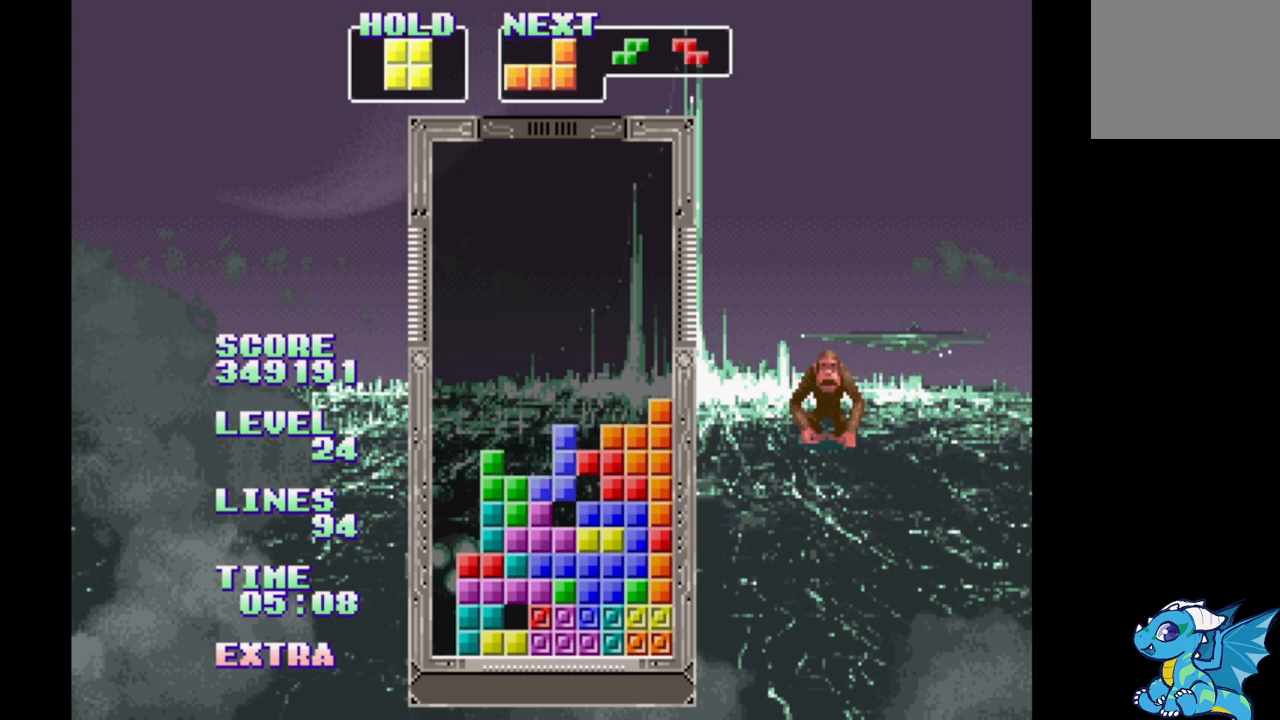
{"buttons": ["B", "DPAD_RIGHT"], "events": [[67, "B", "down"], [167, "DPAD_RIGHT", "down"], [183, "B", "up"], [283, "B", "down"], [400, "B", "up"], [500, "B", "down"]]}
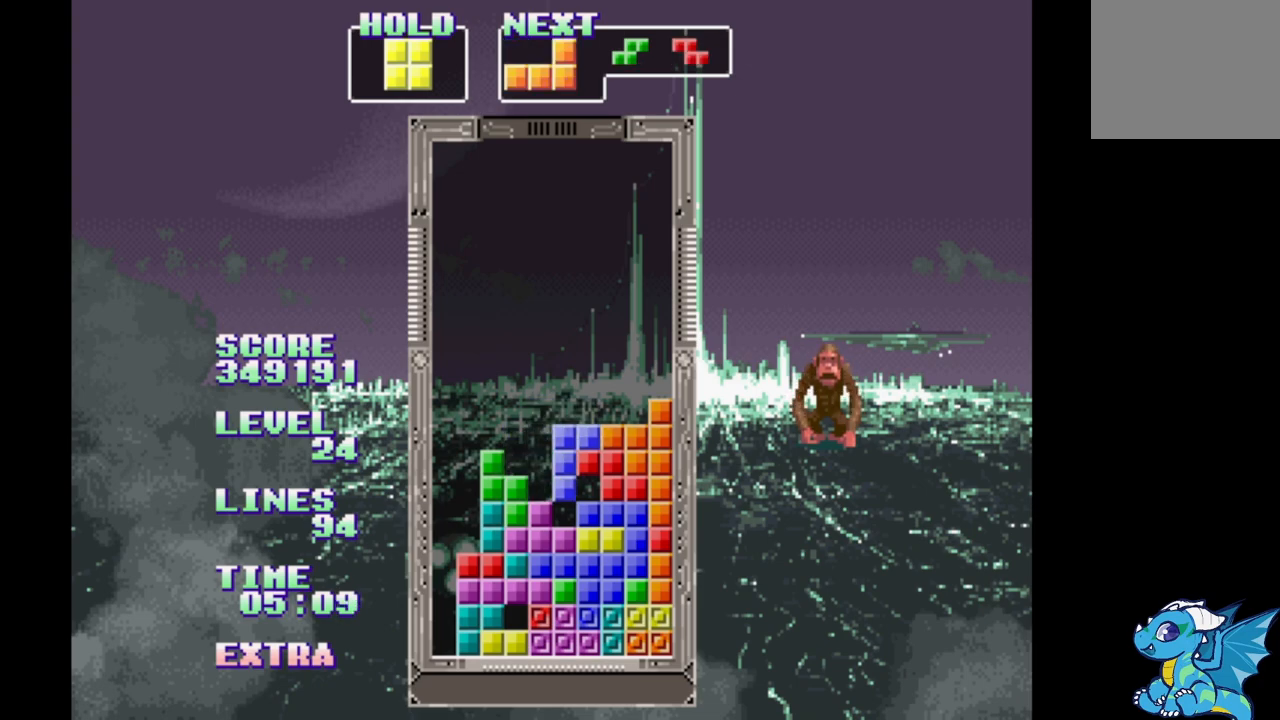
{"buttons": ["DPAD_RIGHT"], "events": [[100, "B", "up"], [200, "B", "down"], [300, "B", "up"]]}
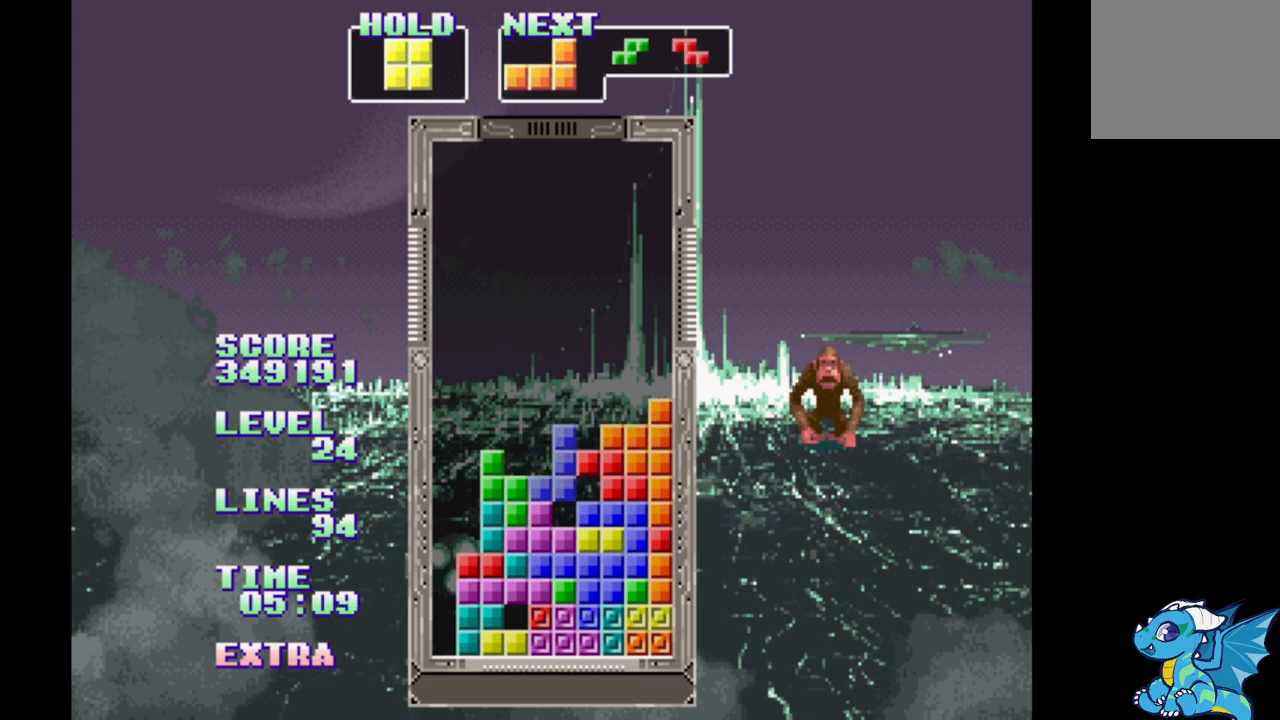
{"buttons": [], "events": [[17, "A", "down"], [117, "A", "up"], [217, "A", "down"], [300, "A", "up"], [367, "DPAD_RIGHT", "up"], [383, "A", "down"], [483, "A", "up"]]}
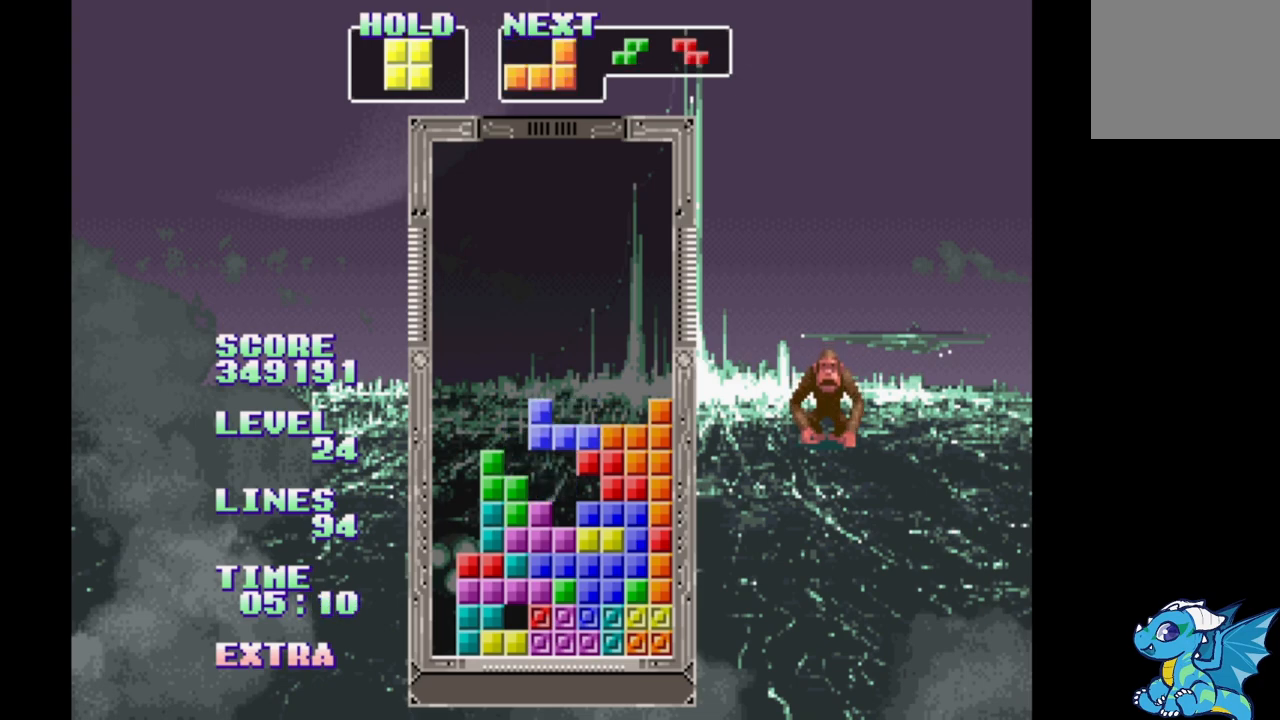
{"buttons": [], "events": [[50, "A", "down"], [133, "A", "up"], [200, "A", "down"], [283, "A", "up"], [367, "A", "down"], [417, "A", "up"]]}
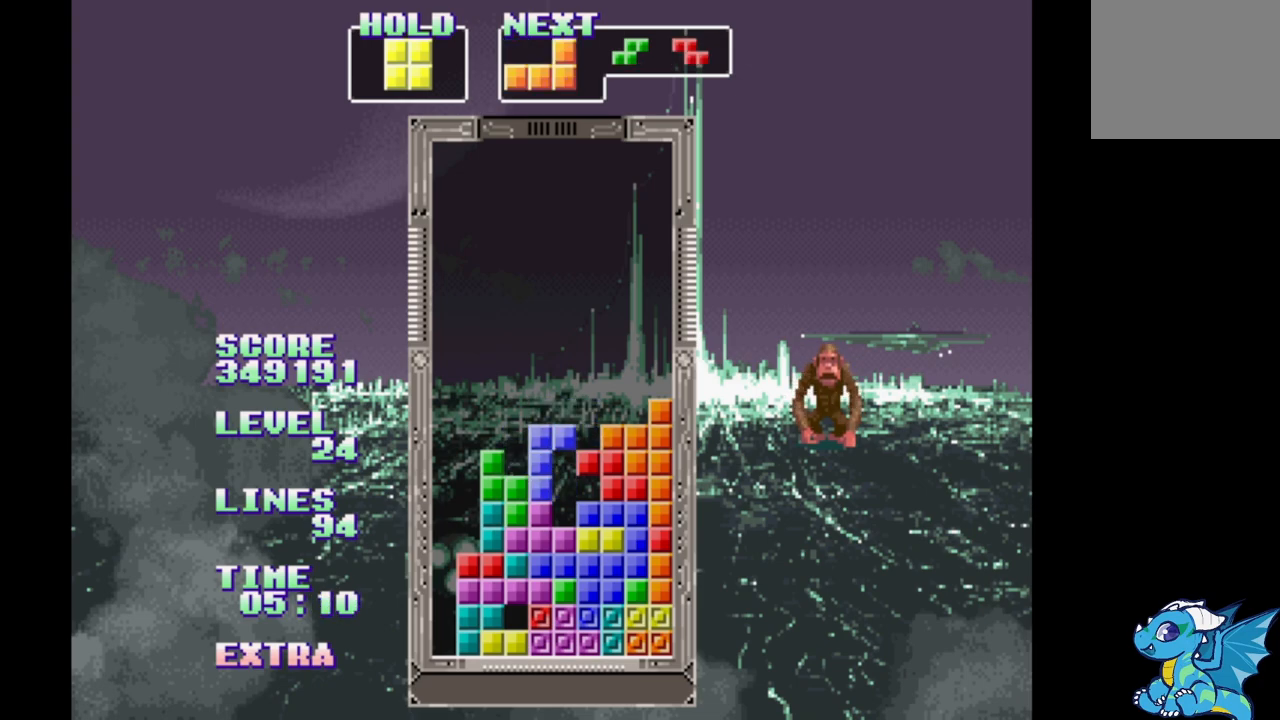
{"buttons": ["DPAD_UP"], "events": [[183, "B", "down"], [283, "B", "up"], [483, "DPAD_UP", "down"]]}
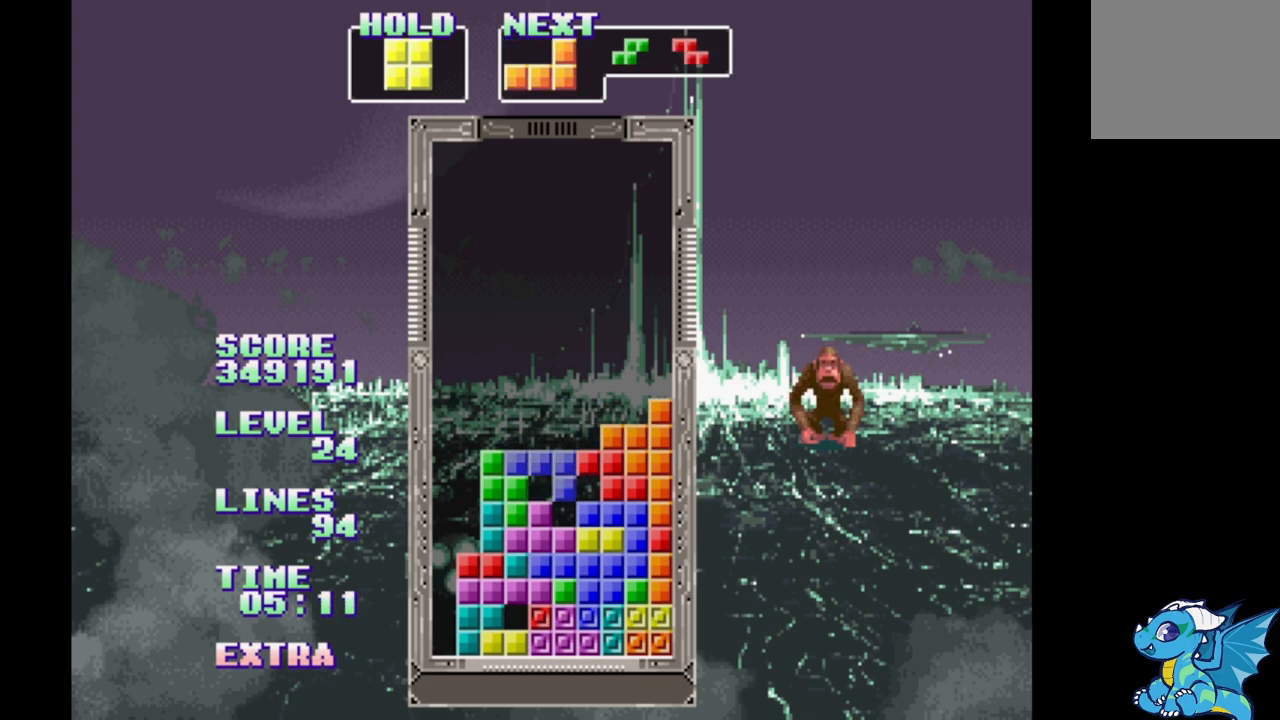
{"buttons": [], "events": [[83, "DPAD_UP", "up"]]}
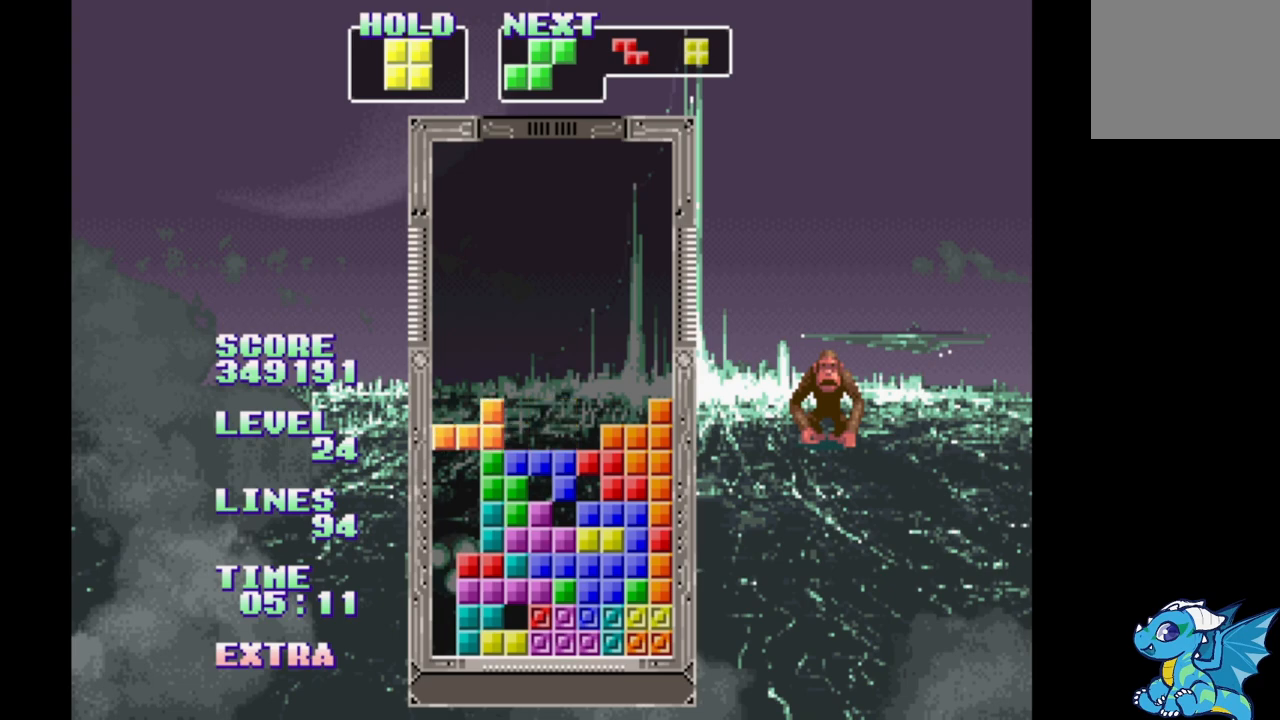
{"buttons": [], "events": [[250, "DPAD_UP", "down"], [417, "DPAD_UP", "up"]]}
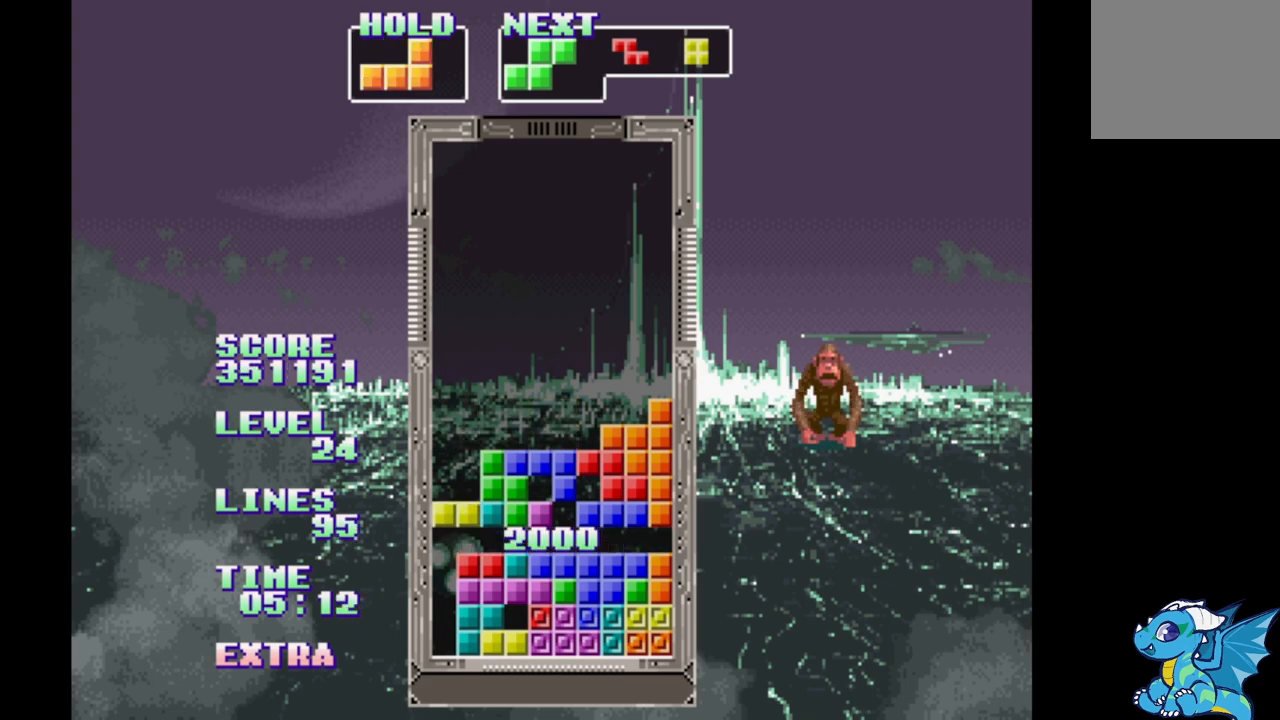
{"buttons": [], "events": []}
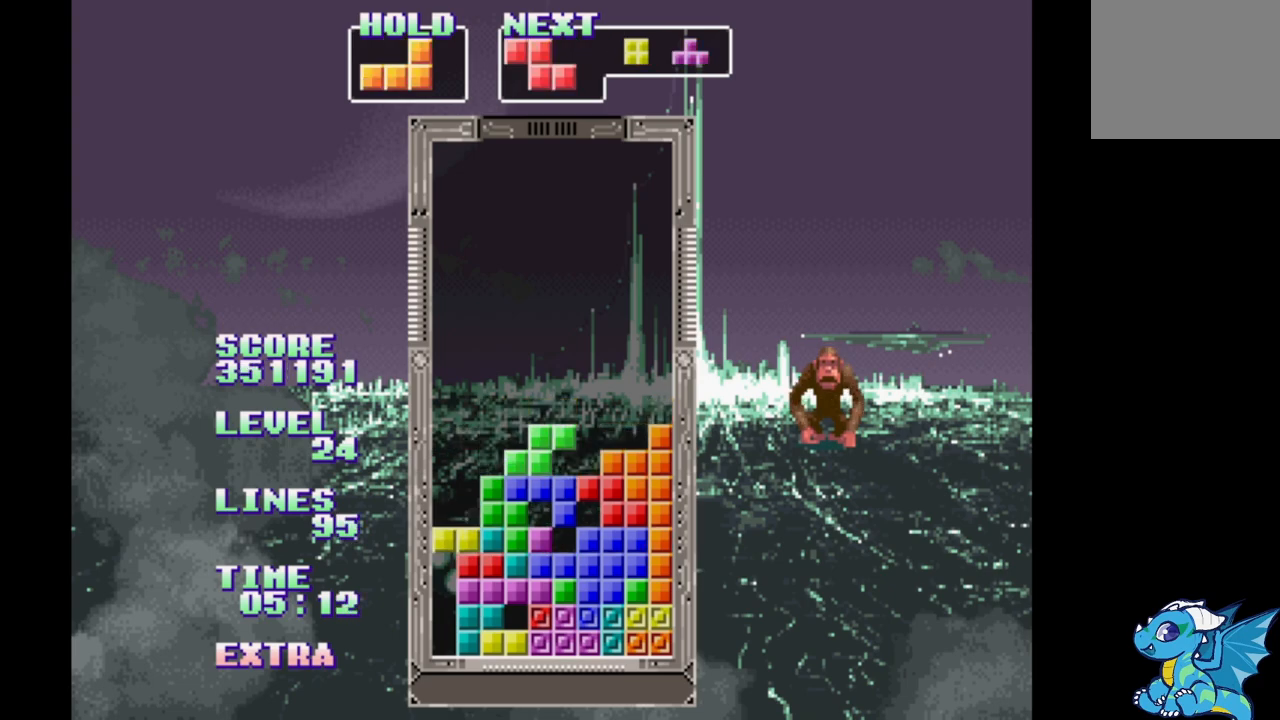
{"buttons": [], "events": [[233, "DPAD_RIGHT", "down"], [300, "DPAD_RIGHT", "up"]]}
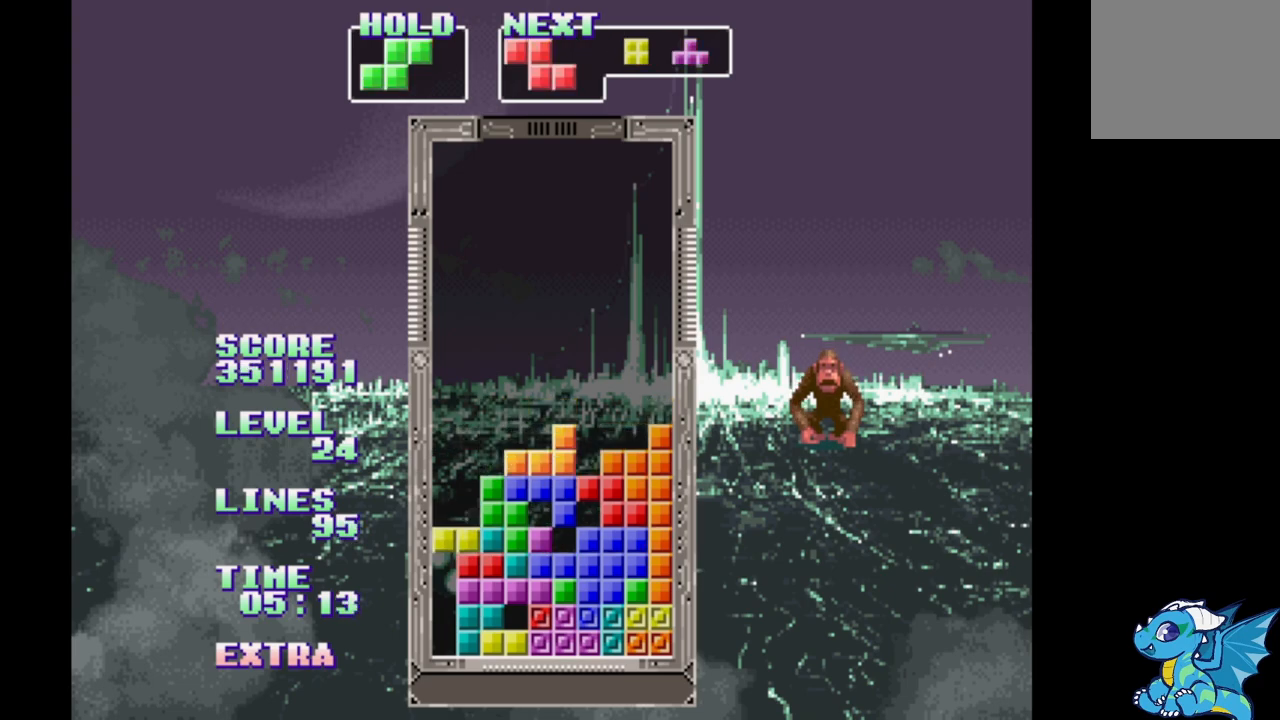
{"buttons": [], "events": [[50, "B", "down"], [267, "B", "up"], [283, "DPAD_UP", "down"], [400, "DPAD_UP", "up"]]}
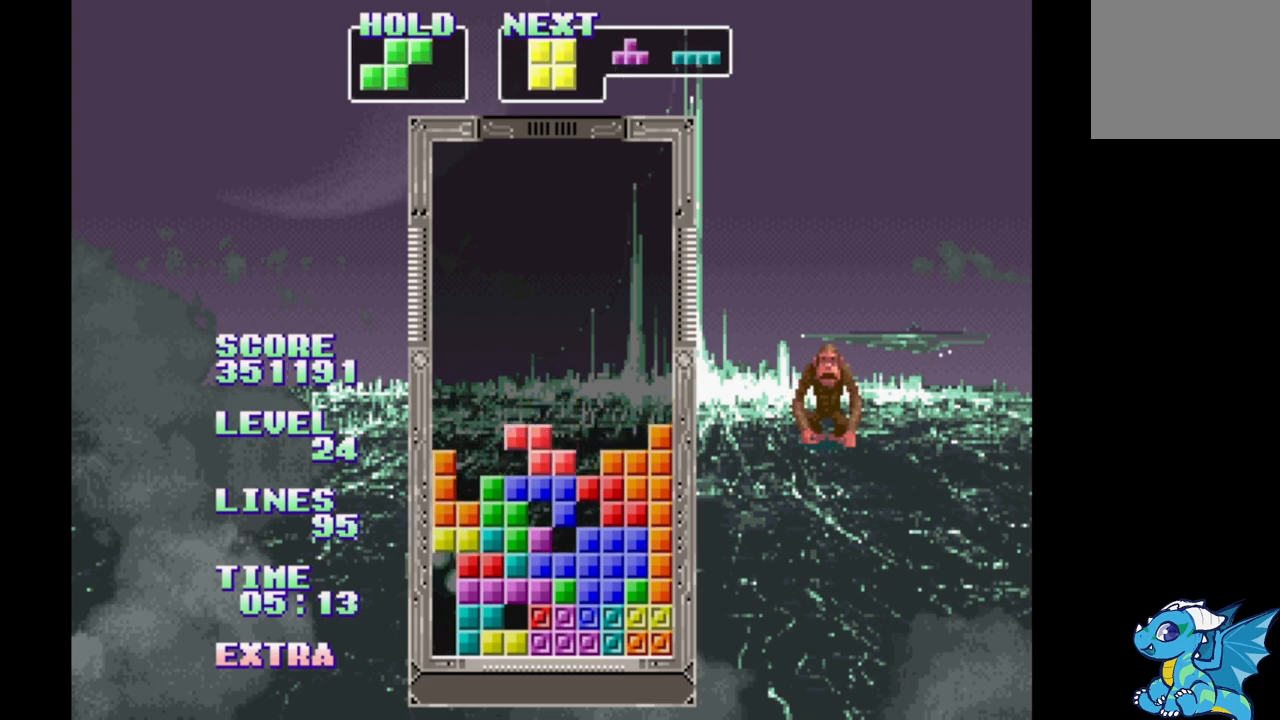
{"buttons": [], "events": [[367, "B", "down"], [500, "B", "up"]]}
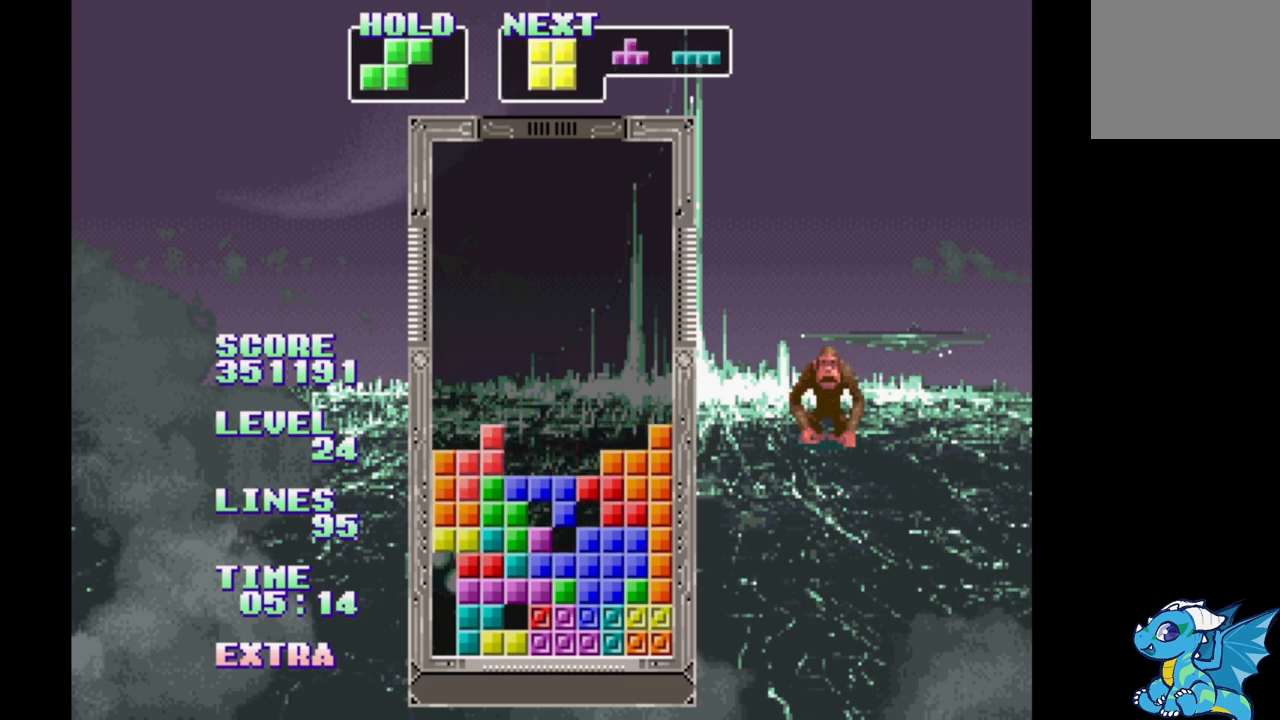
{"buttons": [], "events": [[50, "DPAD_UP", "down"], [200, "DPAD_UP", "up"]]}
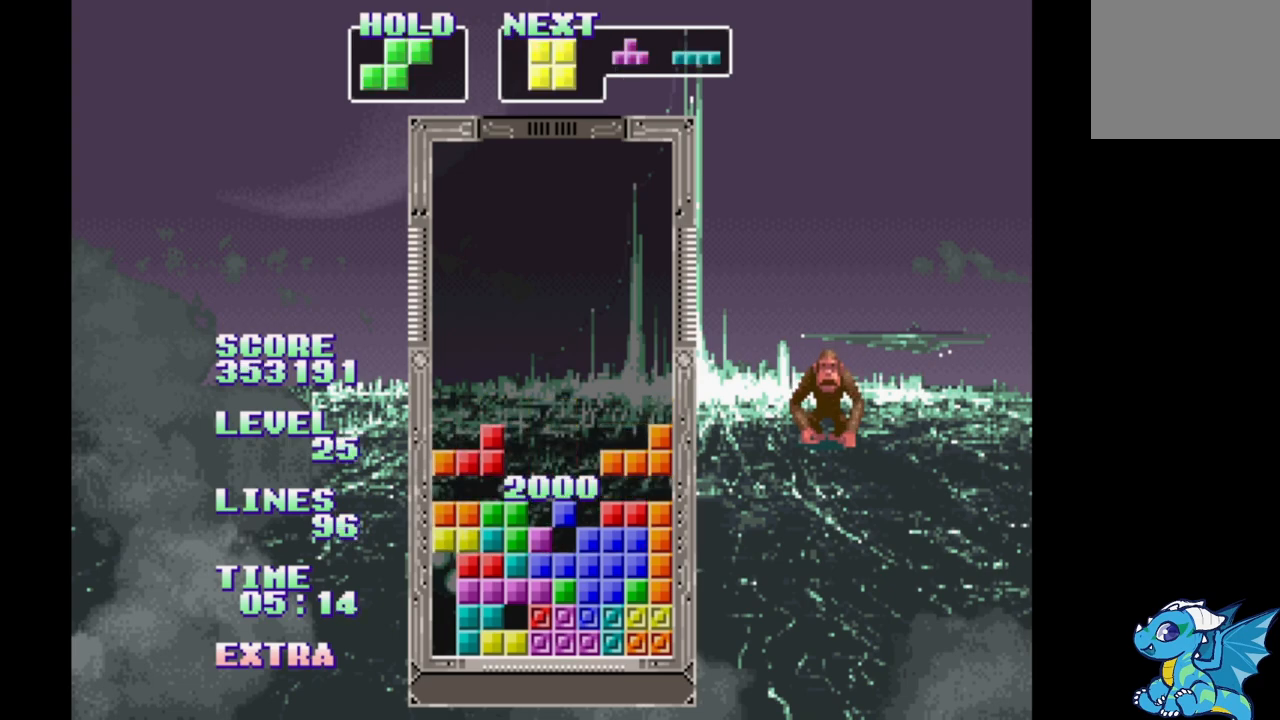
{"buttons": ["B"], "events": [[400, "B", "down"]]}
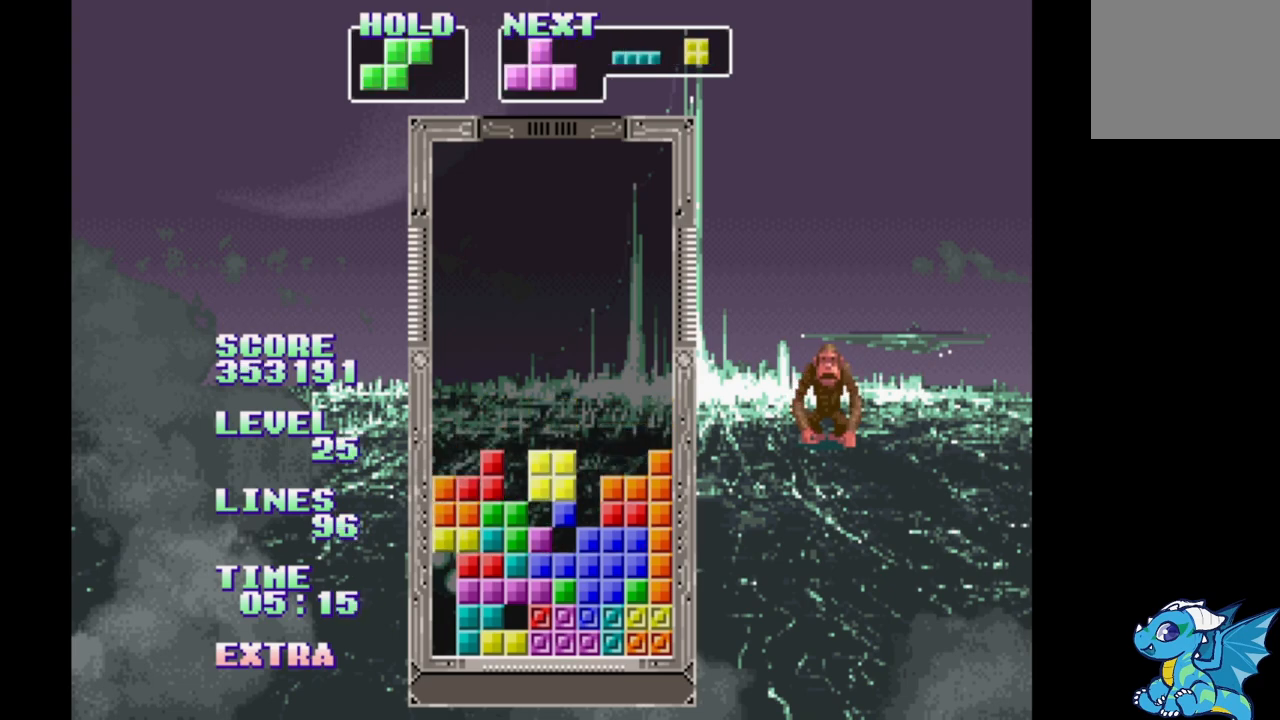
{"buttons": ["B"], "events": [[17, "B", "up"], [100, "B", "down"], [133, "DPAD_RIGHT", "down"], [200, "B", "up"], [267, "DPAD_RIGHT", "up"], [283, "B", "down"], [367, "B", "up"], [450, "B", "down"]]}
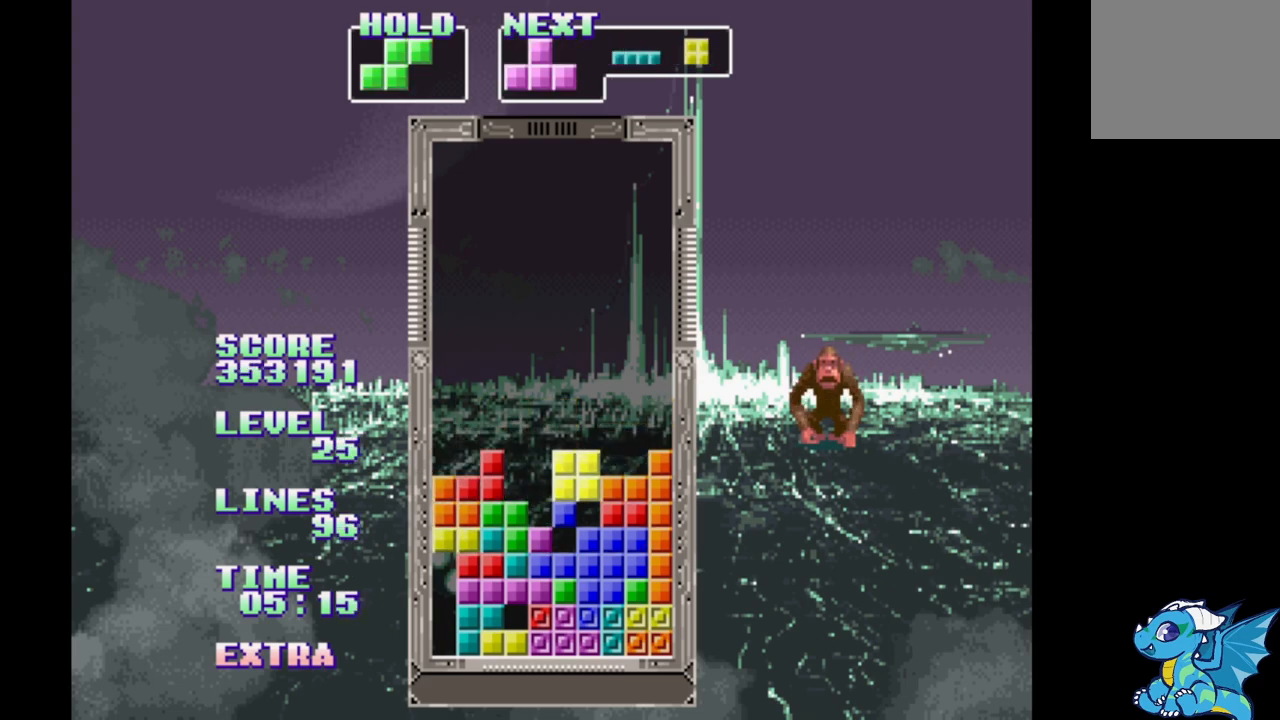
{"buttons": ["B"], "events": [[33, "B", "up"], [117, "B", "down"], [217, "B", "up"], [283, "B", "down"], [383, "B", "up"], [450, "B", "down"]]}
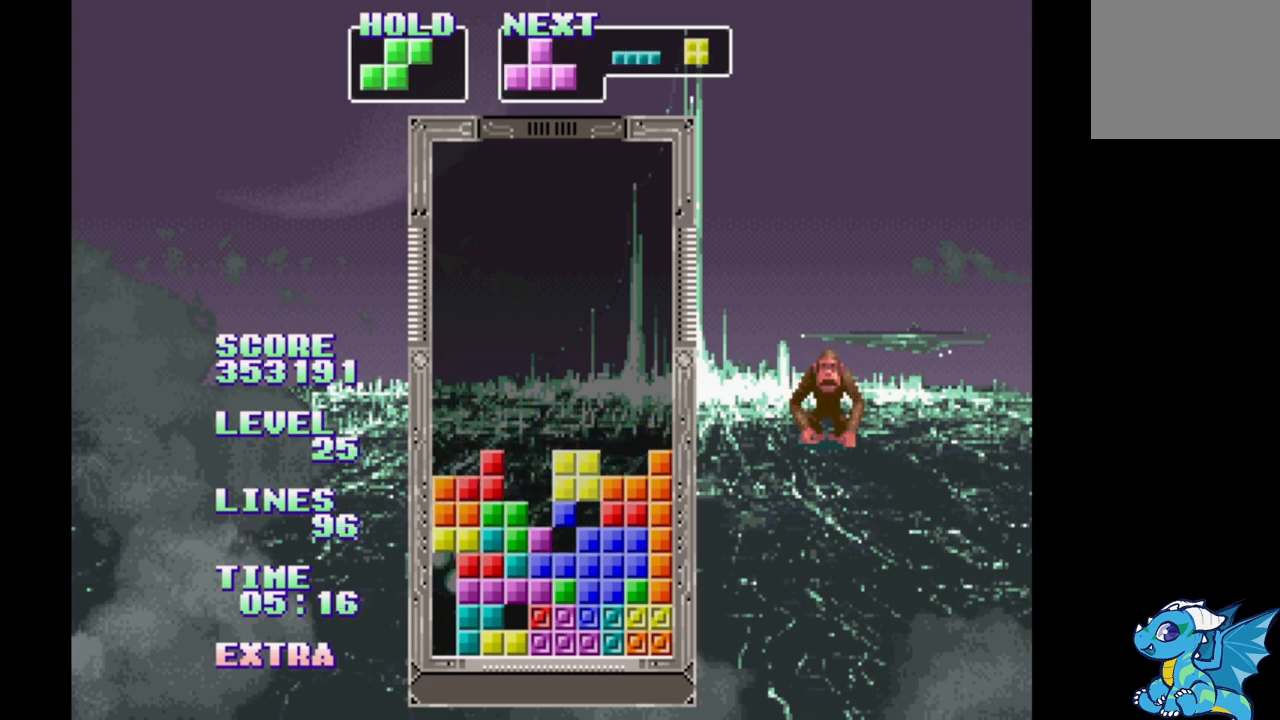
{"buttons": ["DPAD_RIGHT"], "events": [[50, "B", "up"], [117, "DPAD_RIGHT", "down"], [317, "B", "down"], [450, "B", "up"]]}
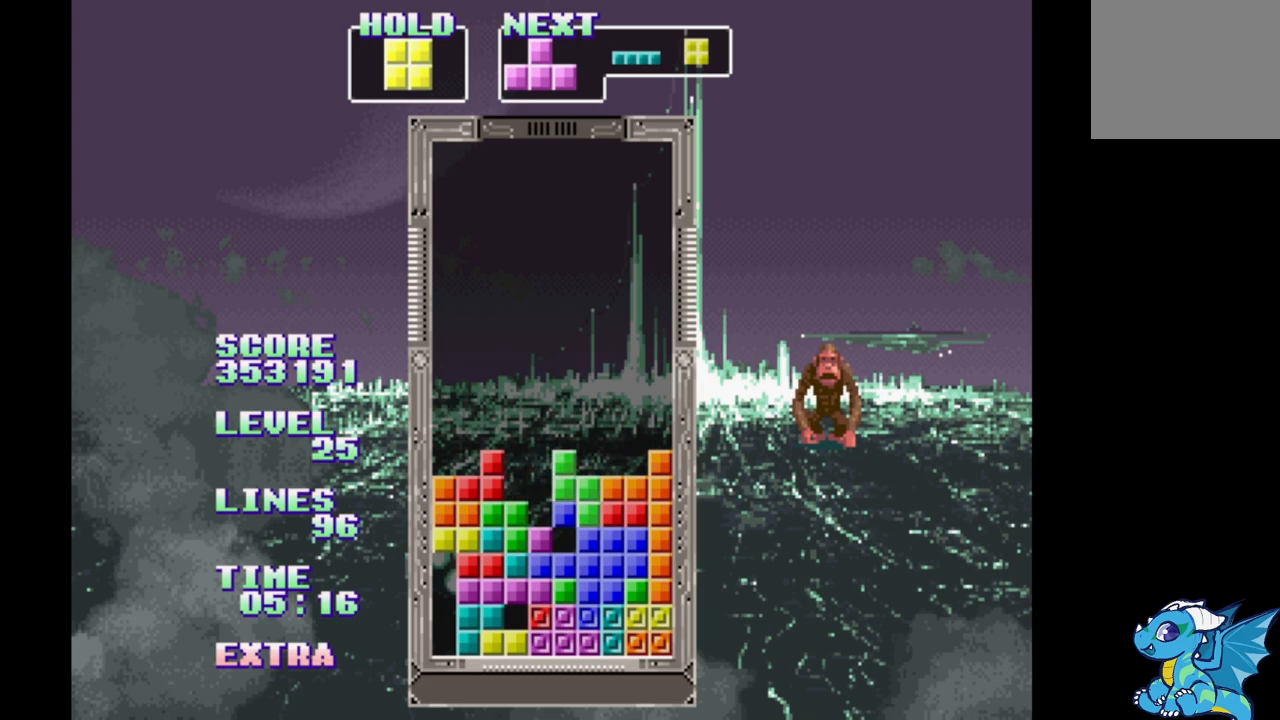
{"buttons": ["DPAD_UP"], "events": [[133, "DPAD_UP", "down"], [217, "DPAD_RIGHT", "up"], [217, "DPAD_UP", "up"], [333, "A", "down"], [433, "A", "up"], [483, "DPAD_UP", "down"]]}
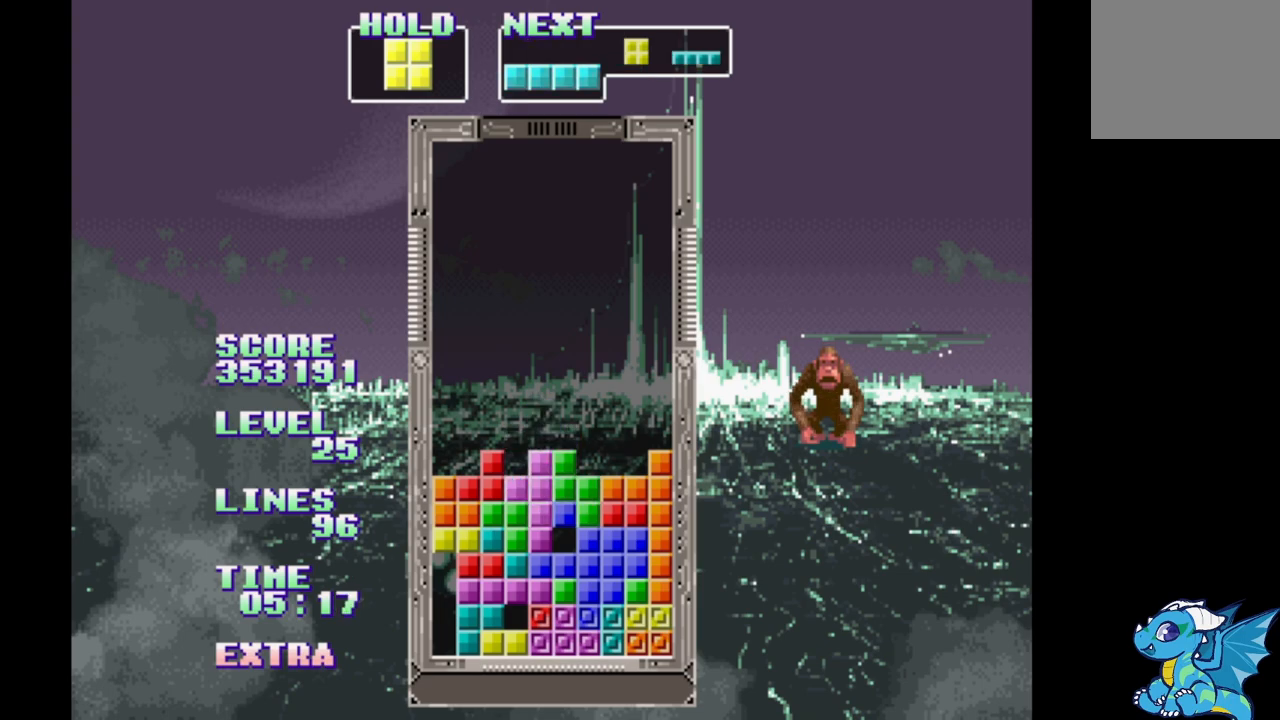
{"buttons": [], "events": [[100, "DPAD_UP", "up"]]}
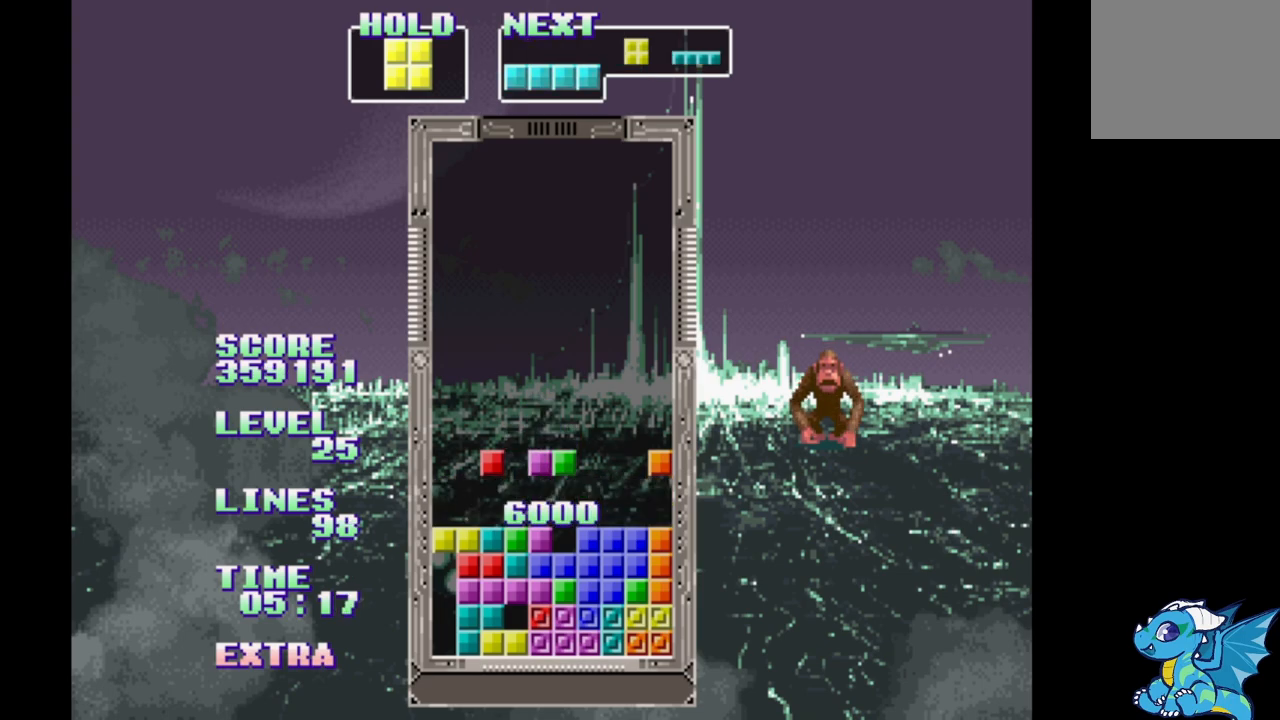
{"buttons": [], "events": []}
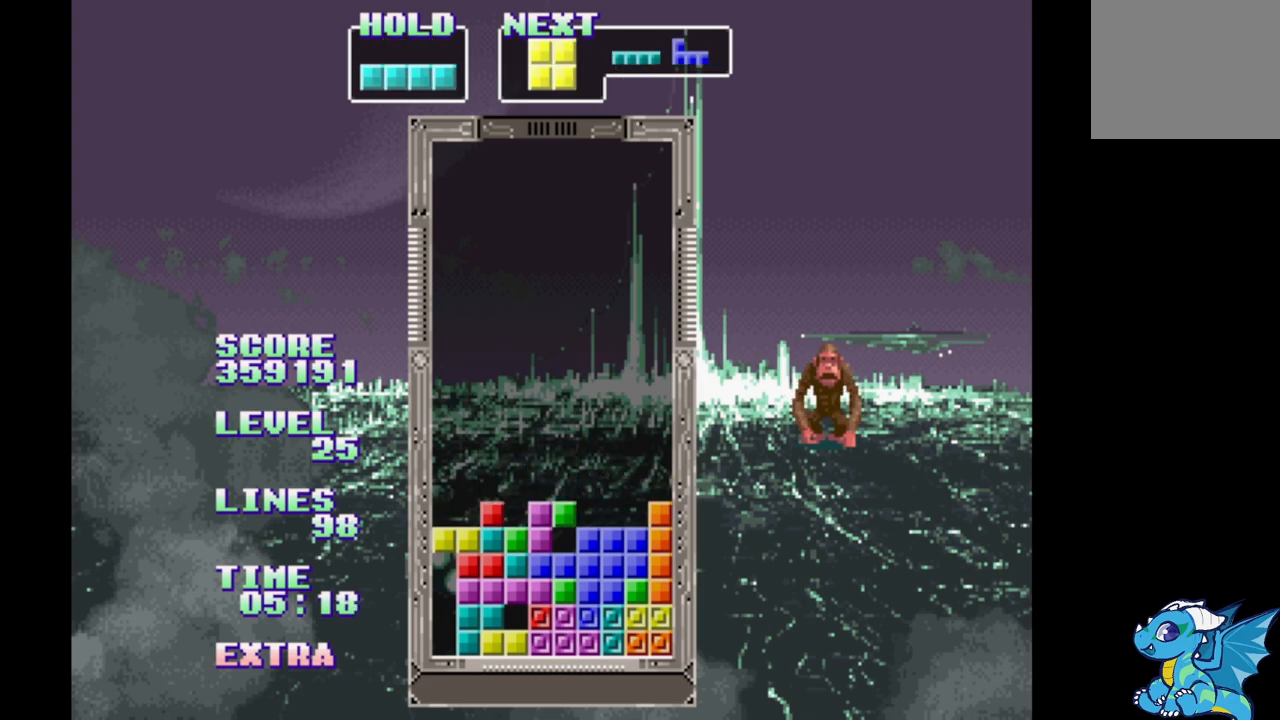
{"buttons": [], "events": [[383, "DPAD_UP", "down"], [483, "DPAD_UP", "up"]]}
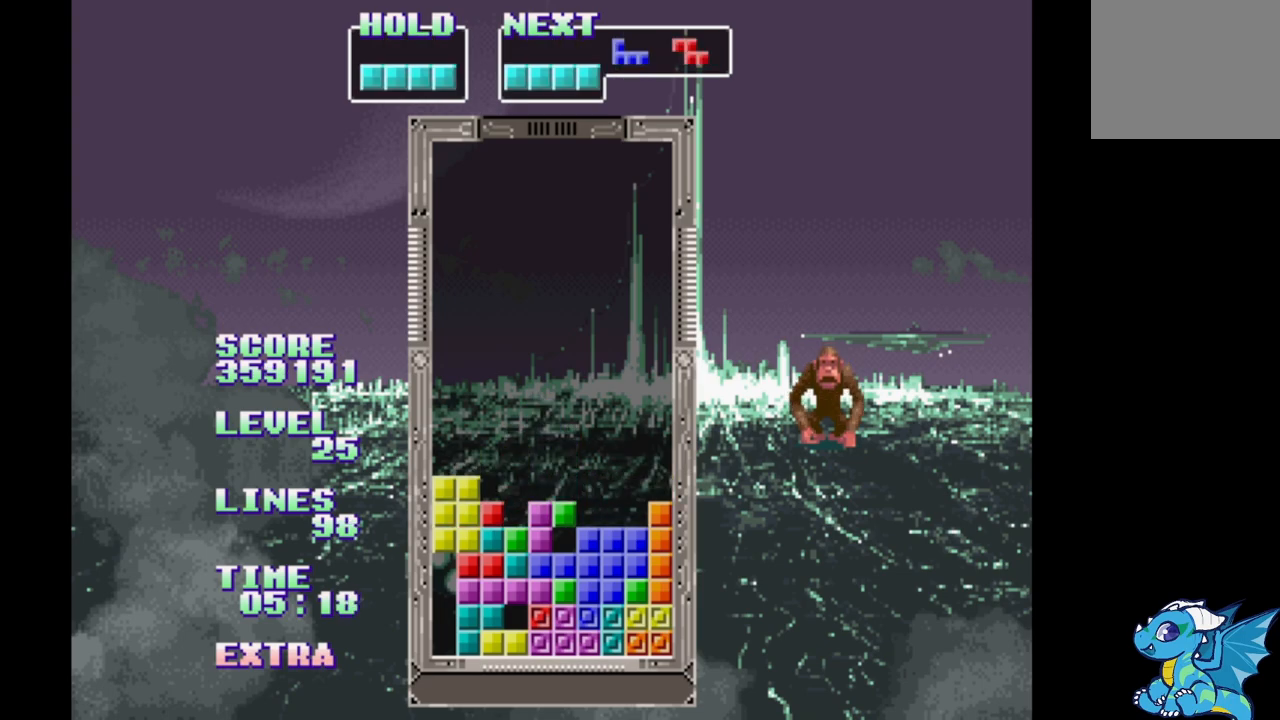
{"buttons": ["DPAD_RIGHT"], "events": [[67, "DPAD_RIGHT", "down"]]}
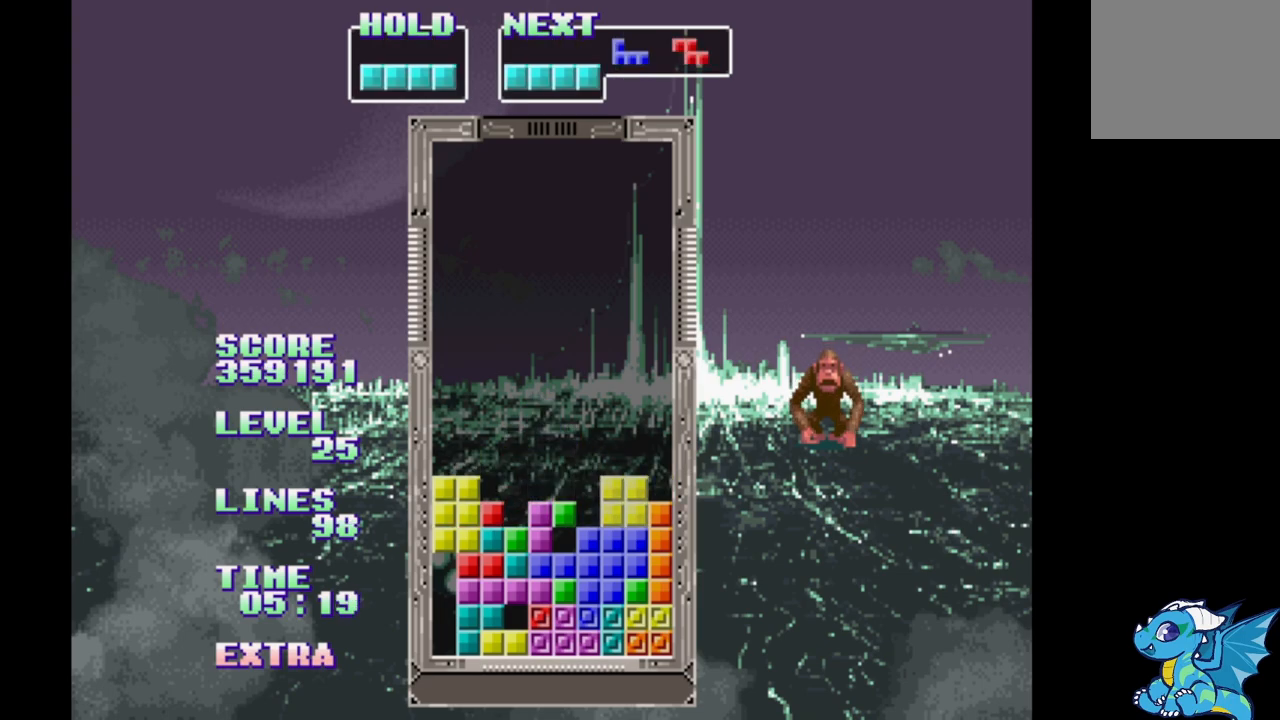
{"buttons": ["B", "DPAD_RIGHT"], "events": [[50, "DPAD_UP", "down"], [150, "DPAD_UP", "up"], [433, "B", "down"]]}
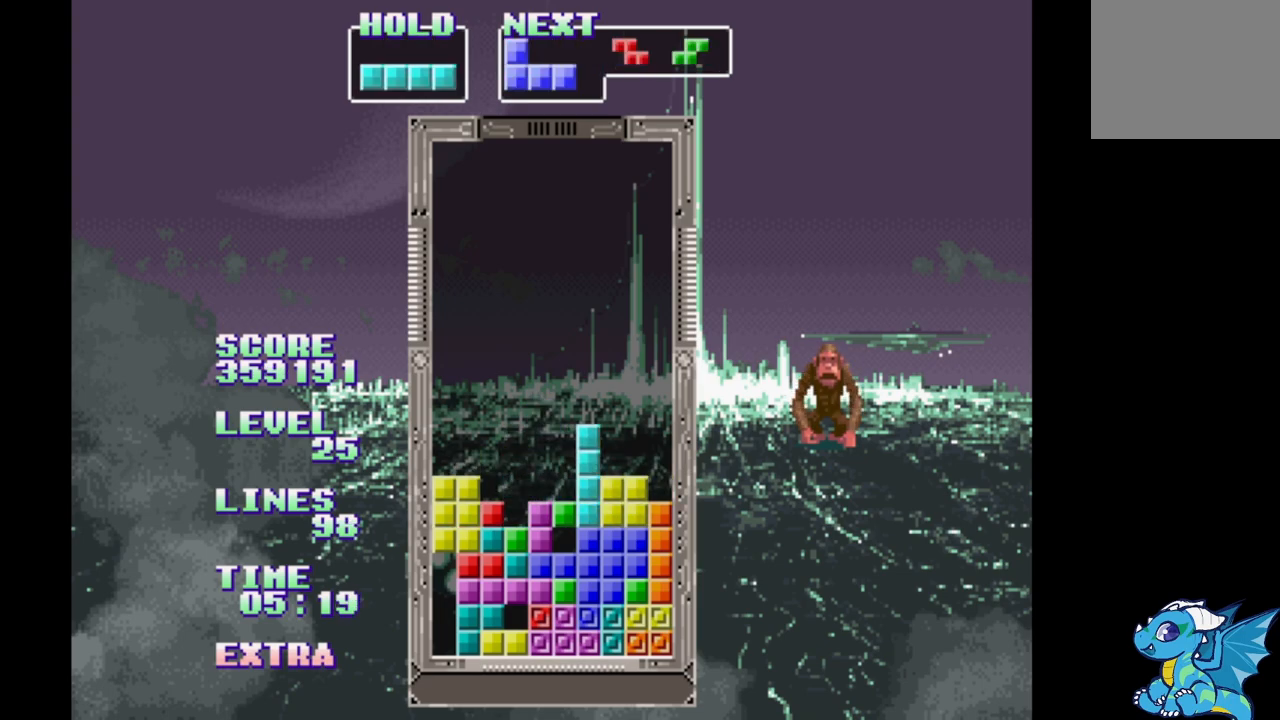
{"buttons": ["B", "DPAD_RIGHT"], "events": [[33, "B", "up"], [117, "B", "down"], [217, "B", "up"], [300, "B", "down"], [400, "B", "up"], [467, "B", "down"]]}
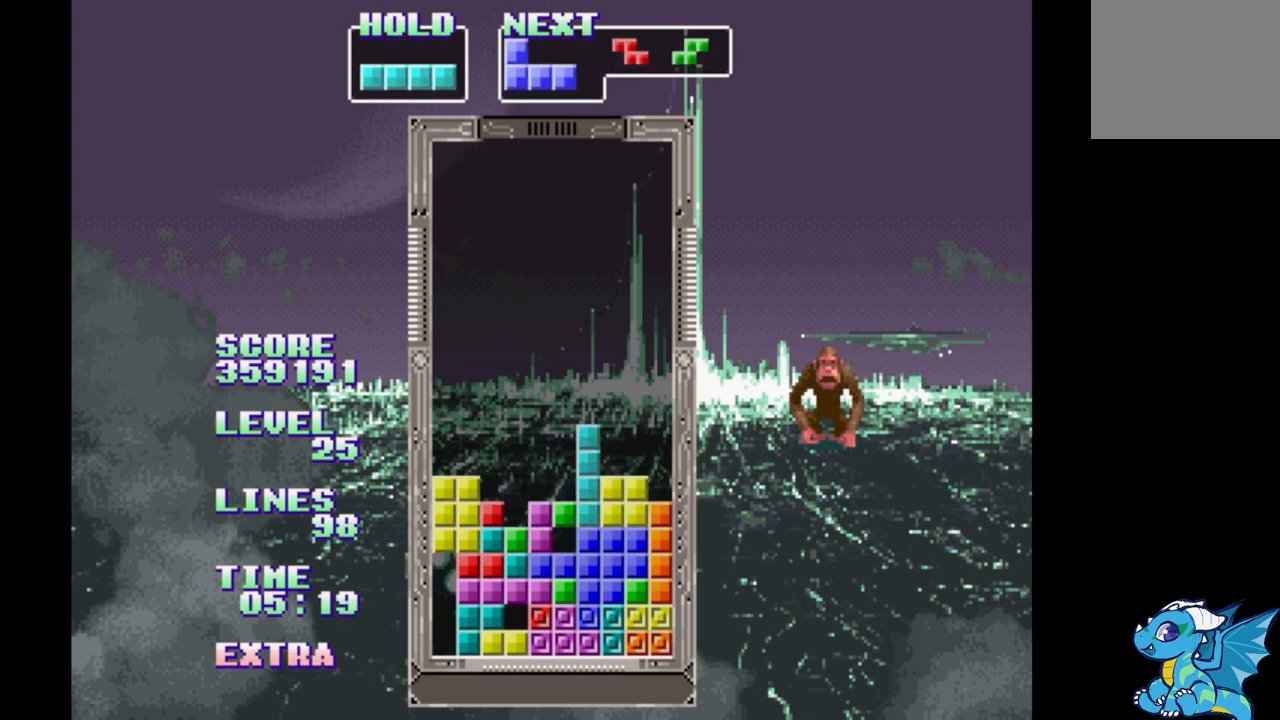
{"buttons": ["A", "DPAD_RIGHT"], "events": [[33, "B", "up"], [117, "A", "down"], [217, "A", "up"], [300, "A", "down"], [383, "A", "up"], [450, "A", "down"]]}
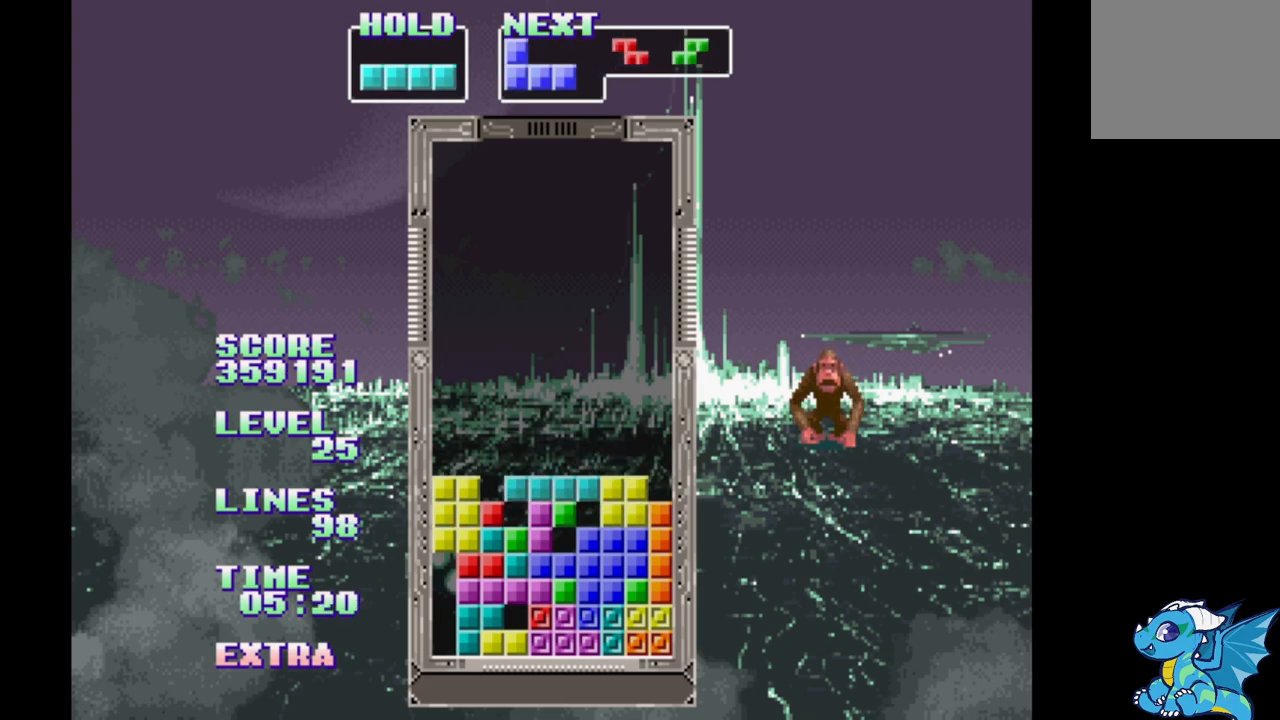
{"buttons": ["A", "DPAD_RIGHT"], "events": [[33, "A", "up"], [117, "A", "down"], [217, "A", "up"], [300, "A", "down"], [383, "A", "up"], [500, "A", "down"]]}
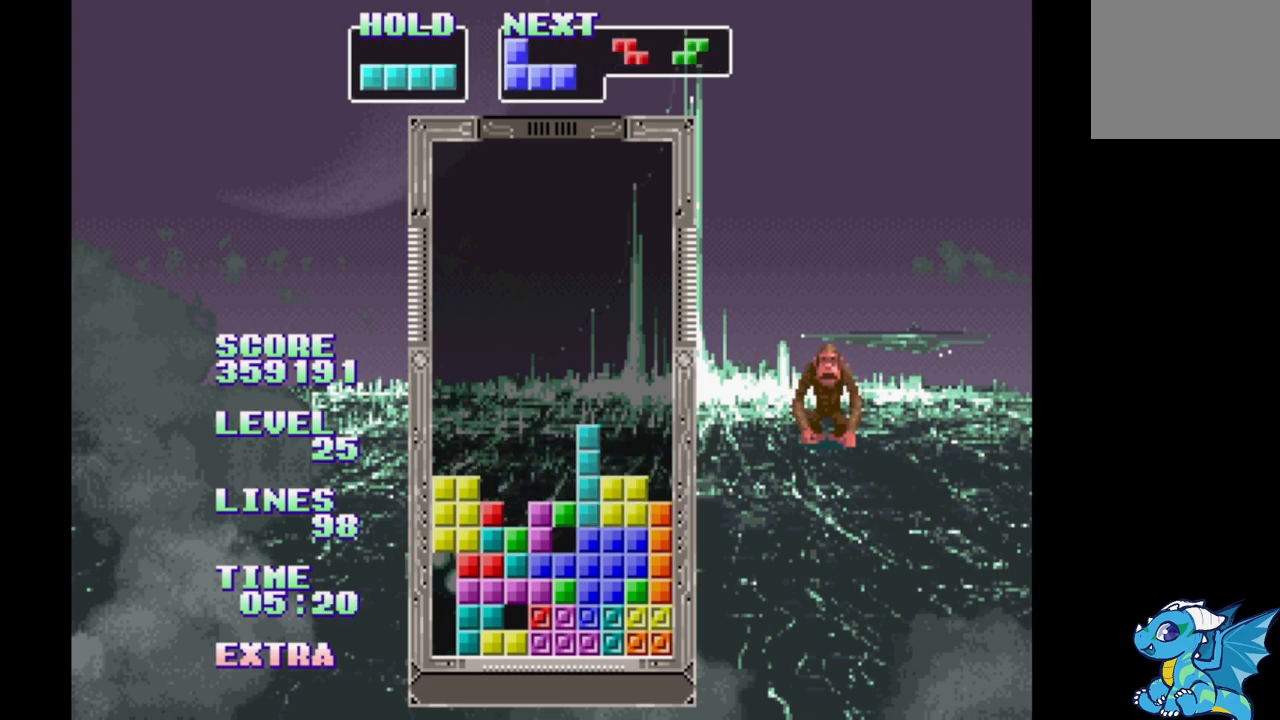
{"buttons": ["DPAD_RIGHT"], "events": [[117, "A", "up"], [183, "A", "down"], [267, "A", "up"], [350, "B", "down"], [450, "B", "up"]]}